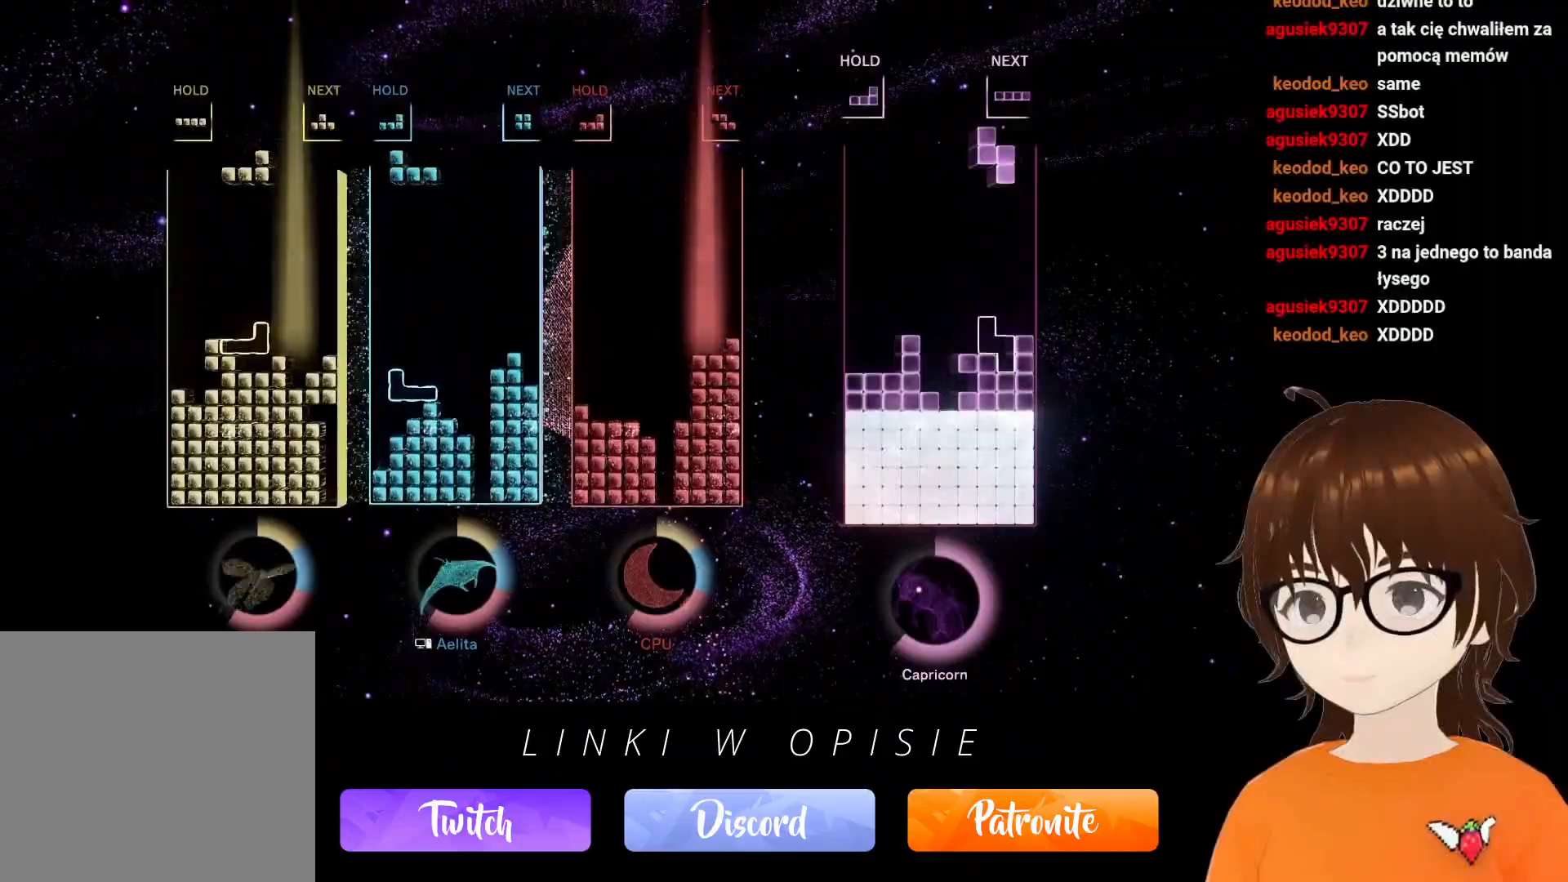
Gameplay with a controller (Xbox layout); each line is a JSON object with the inputs held at the frame after it. "events" lists button and stick changes between this image and that frame as [ms after this image, input, new state], when the widget could be followed in between. Not read: HOME L3 R3 left_stick right_stick.
{"buttons": [], "events": [[167, "B", "down"], [250, "B", "up"], [367, "DPAD_UP", "down"], [450, "DPAD_UP", "up"]]}
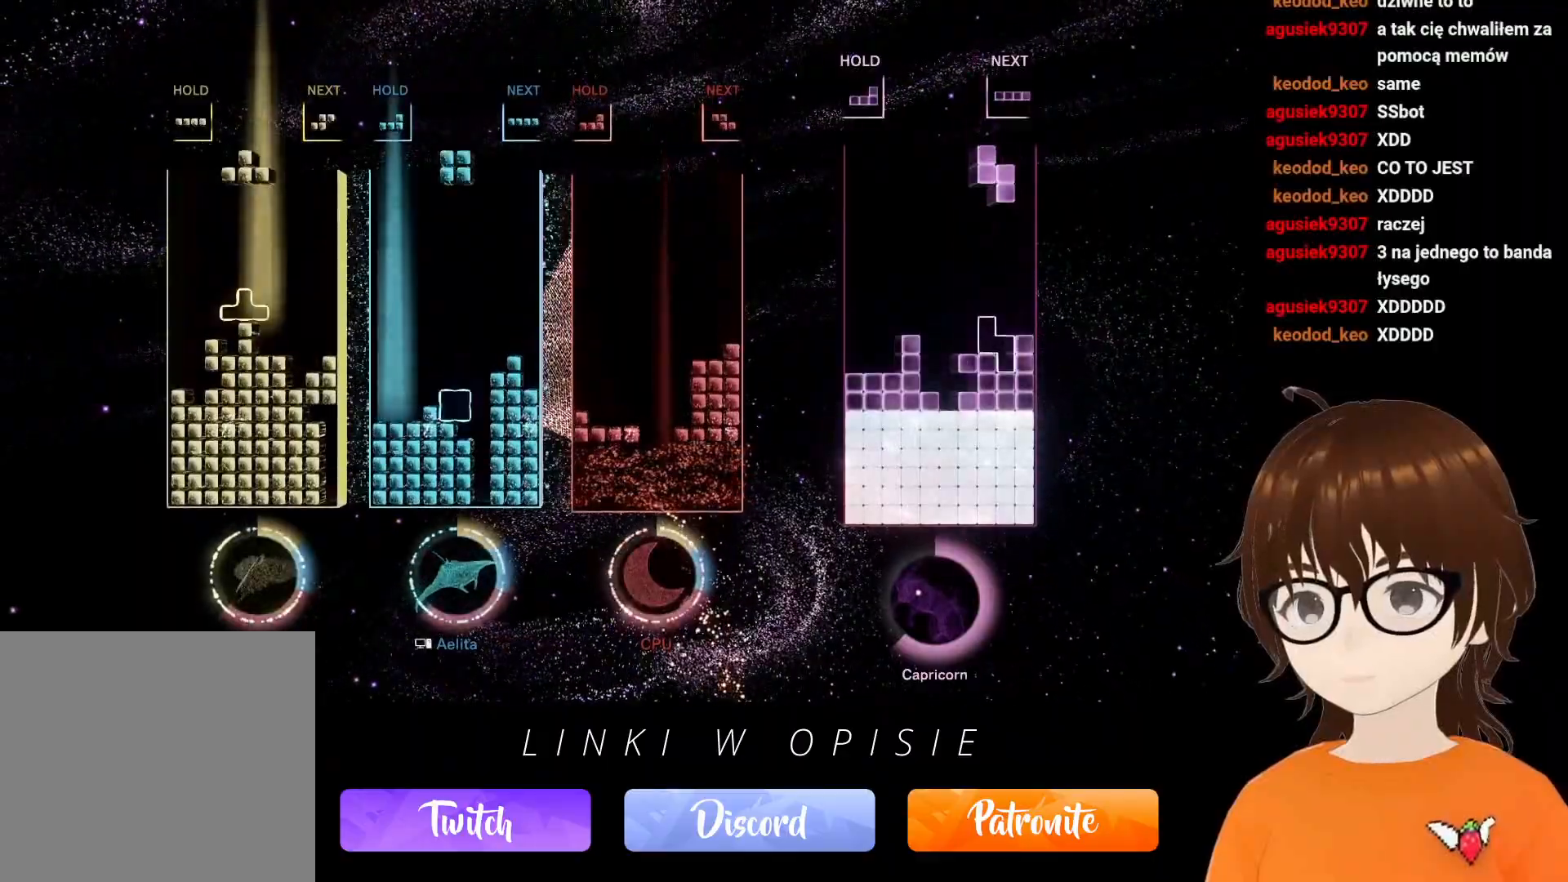
{"buttons": ["DPAD_DOWN"], "events": [[83, "DPAD_LEFT", "down"], [233, "A", "down"], [317, "A", "up"], [367, "DPAD_LEFT", "up"], [417, "DPAD_DOWN", "down"]]}
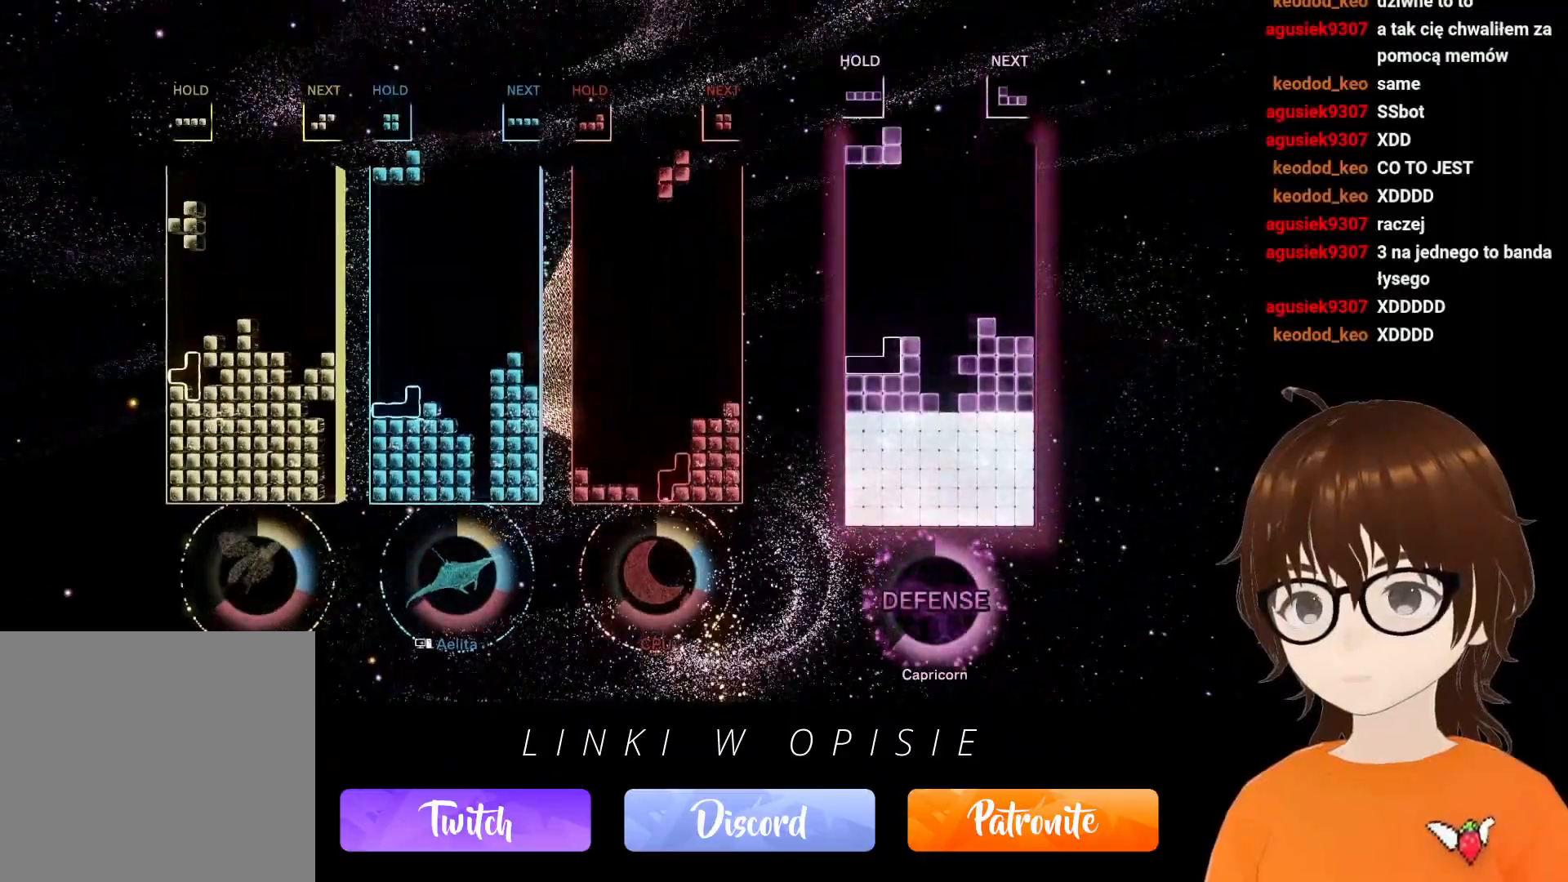
{"buttons": ["DPAD_DOWN"], "events": []}
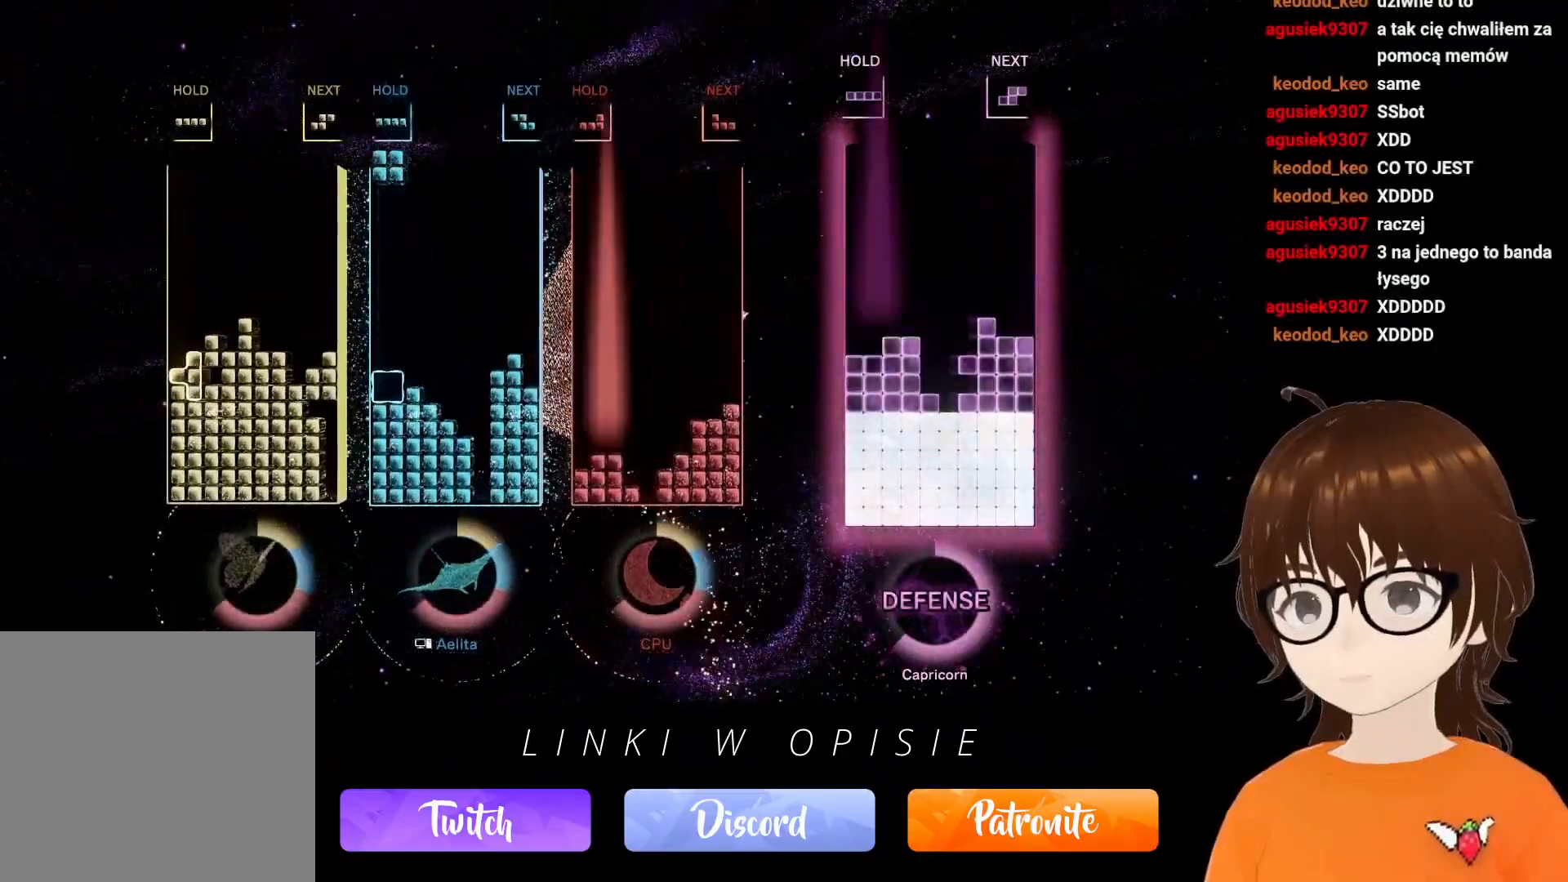
{"buttons": [], "events": [[17, "DPAD_DOWN", "up"], [33, "A", "down"], [100, "A", "up"], [100, "DPAD_UP", "down"], [200, "DPAD_UP", "up"]]}